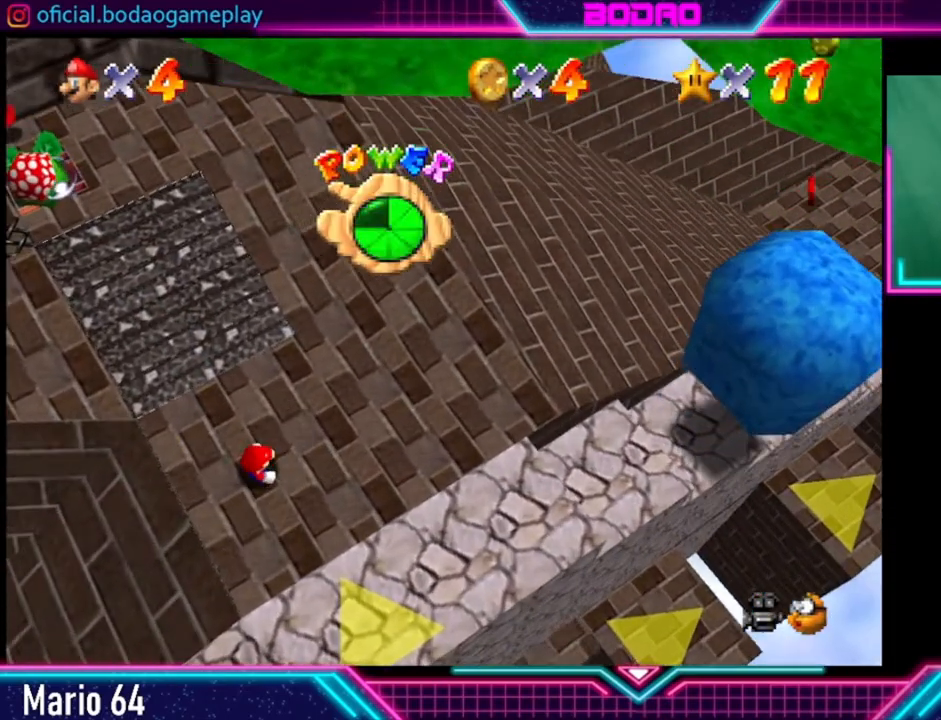
Gameplay with a controller (Xbox layout); each line is a JSON object with the inputs held at the frame after it. "events" lists button and stick changes between this image and that frame as [ms after this image, input, new state], when the widget could be followed in between. Not read: L3 R3.
{"buttons": [], "left_stick": "right", "right_stick": "center", "events": [[280, "left_stick", "down-left"], [400, "left_stick", "right"]]}
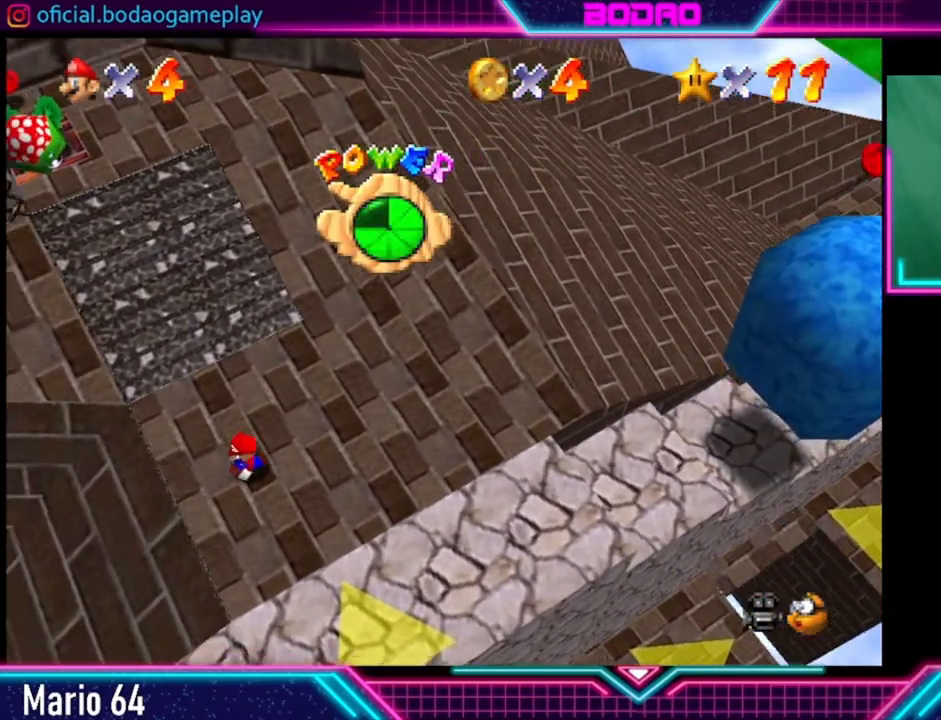
{"buttons": [], "left_stick": "left", "right_stick": "center", "events": [[80, "left_stick", "down-left"], [400, "left_stick", "left"]]}
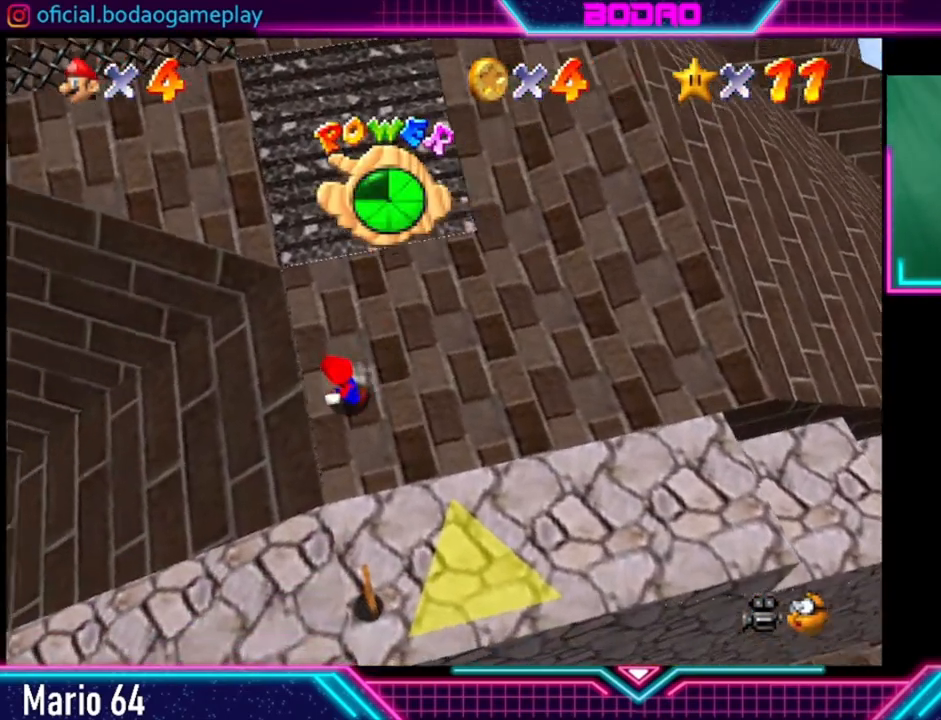
{"buttons": [], "left_stick": "left", "right_stick": "center", "events": [[40, "left_stick", "up-left"], [360, "left_stick", "left"]]}
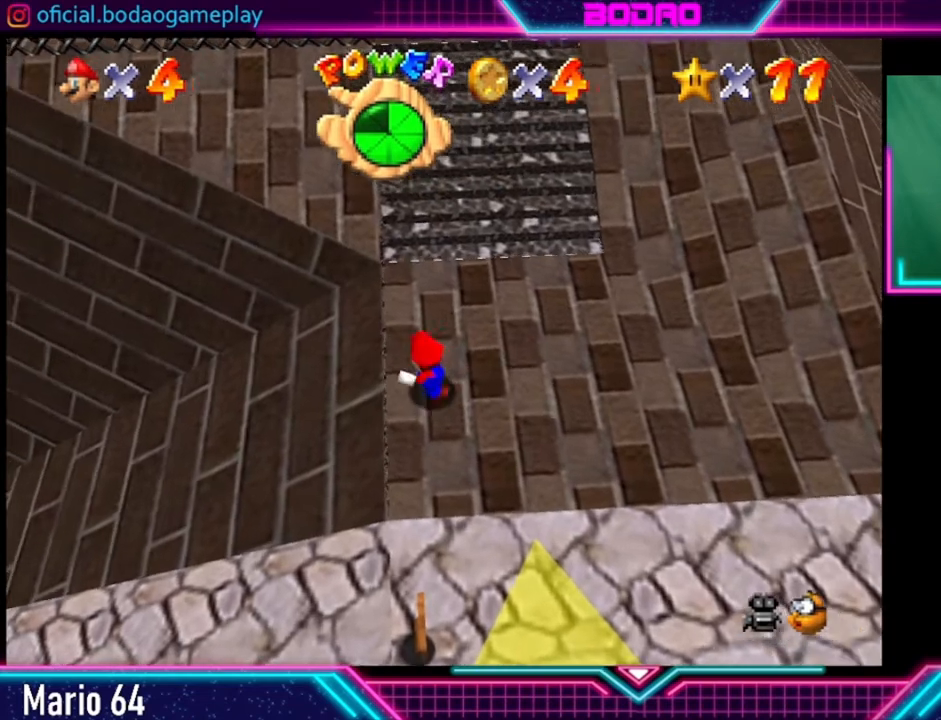
{"buttons": [], "left_stick": "left", "right_stick": "center", "events": []}
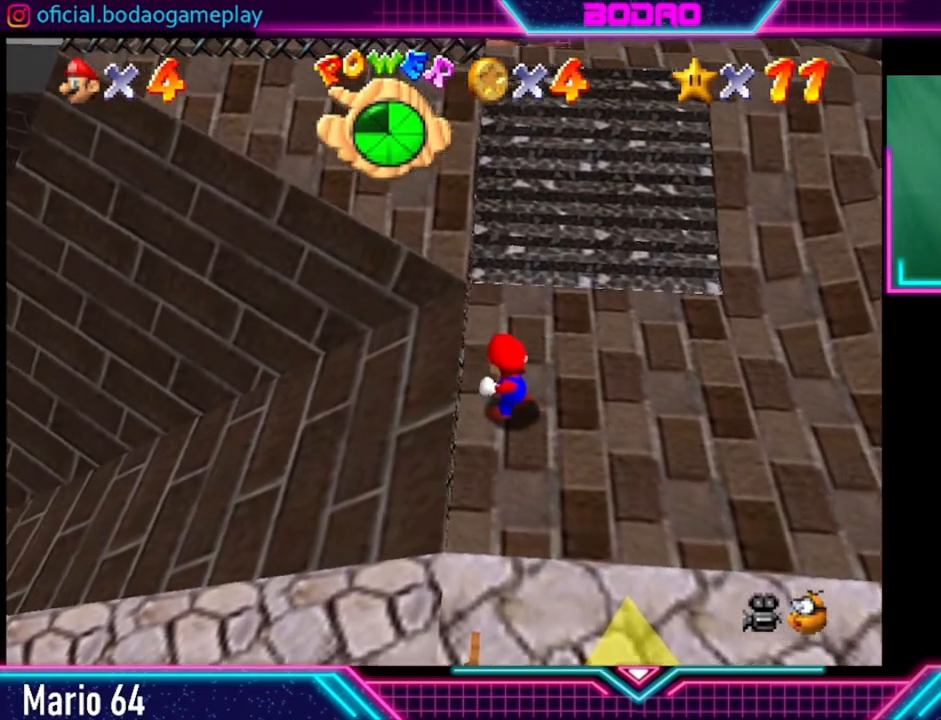
{"buttons": ["X"], "left_stick": "left", "right_stick": "center", "events": [[160, "A", "down"], [360, "X", "down"], [480, "A", "up"]]}
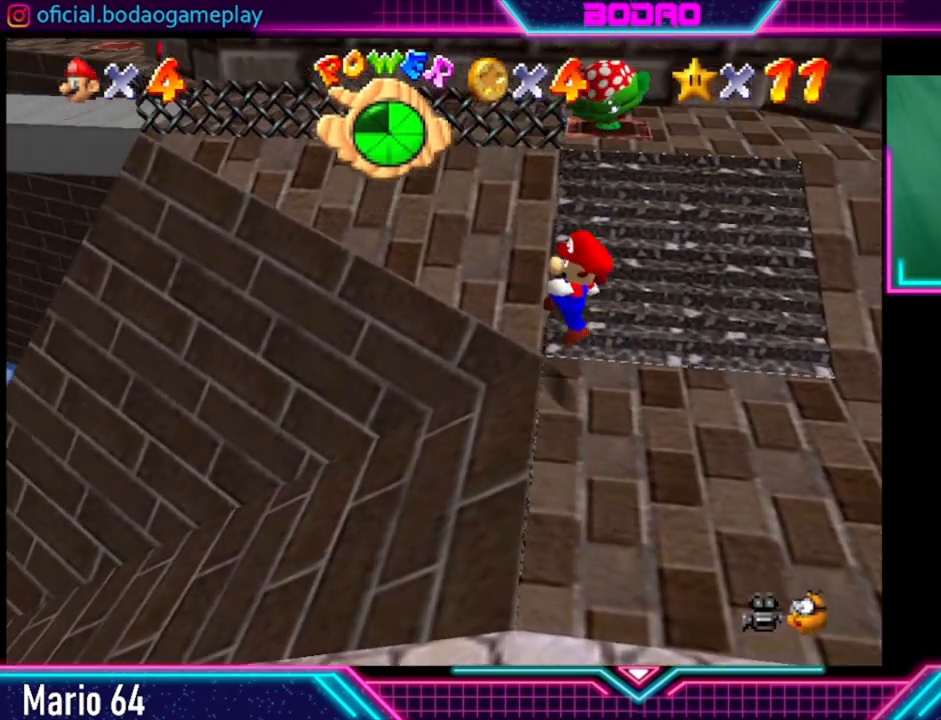
{"buttons": [], "left_stick": "left", "right_stick": "center", "events": [[80, "X", "up"]]}
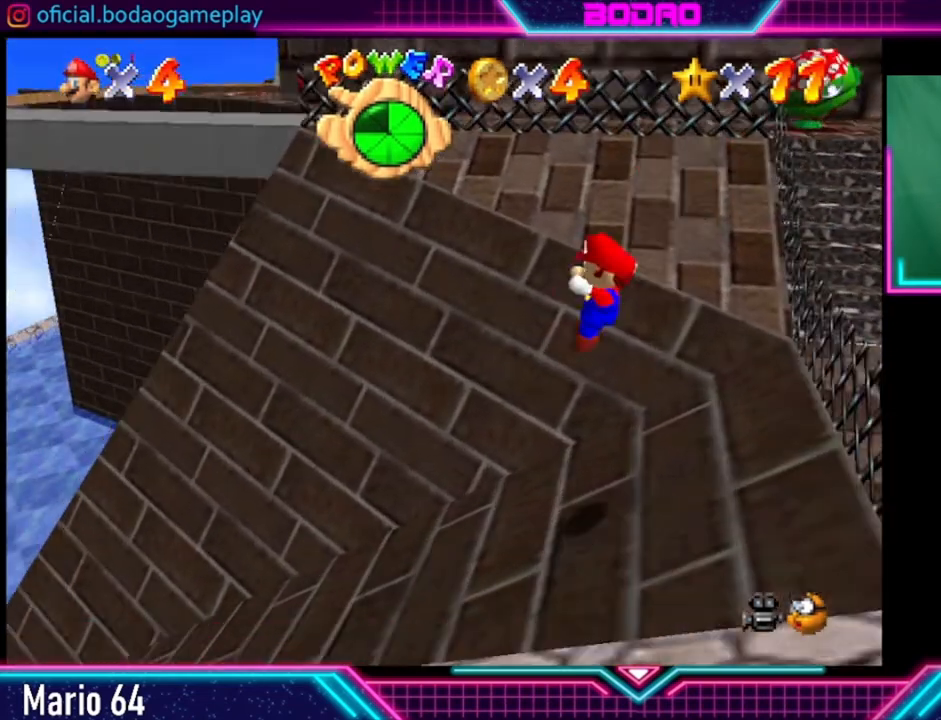
{"buttons": [], "left_stick": "up-left", "right_stick": "center", "events": [[40, "left_stick", "up-left"]]}
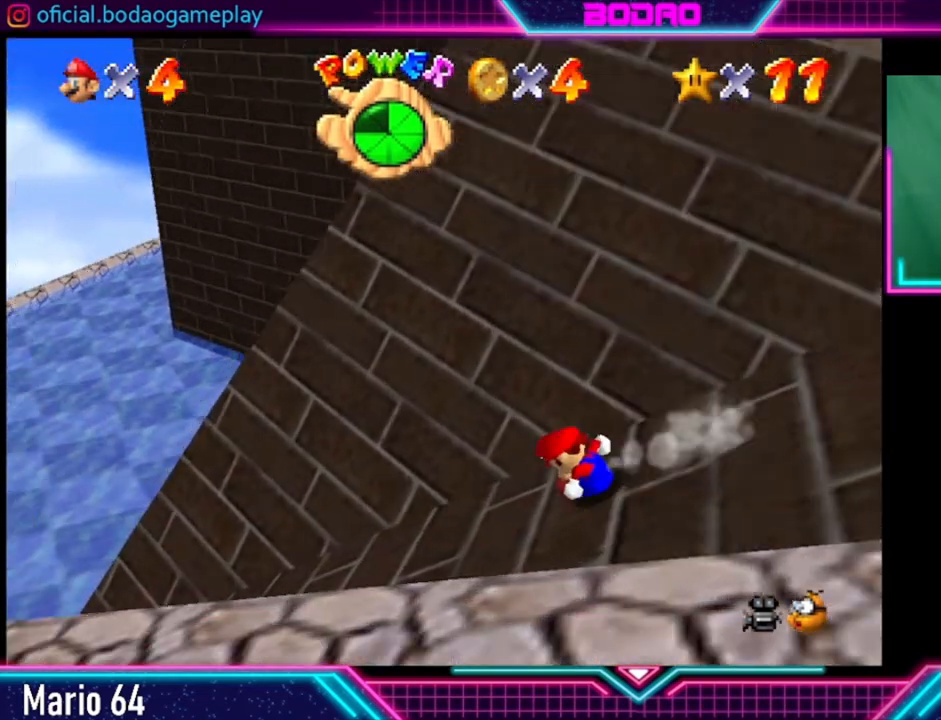
{"buttons": [], "left_stick": "up-left", "right_stick": "center", "events": []}
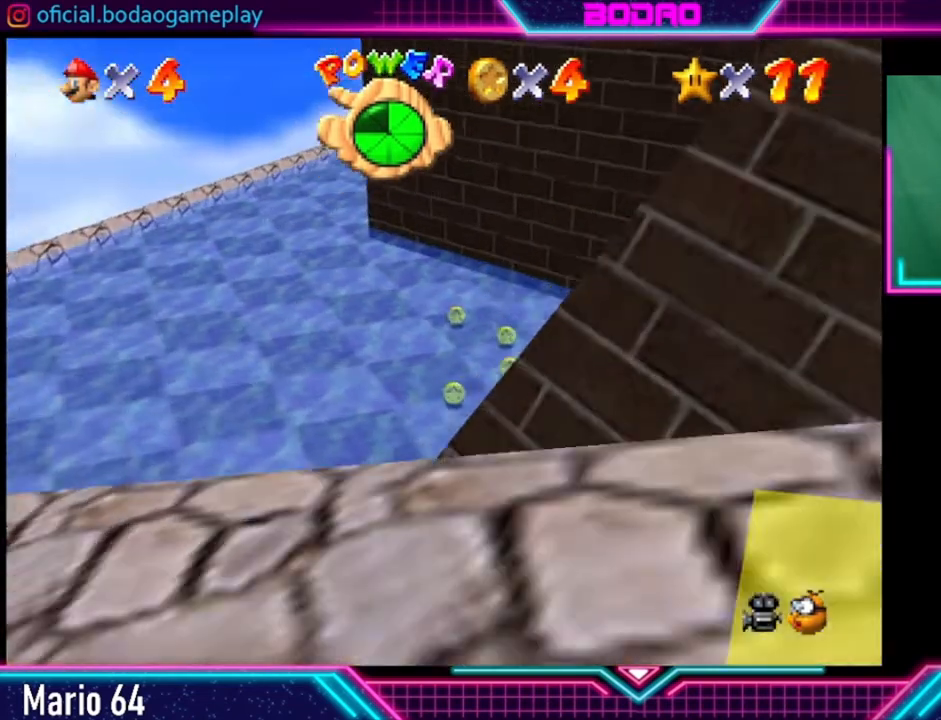
{"buttons": [], "left_stick": "up", "right_stick": "center", "events": [[360, "left_stick", "up"]]}
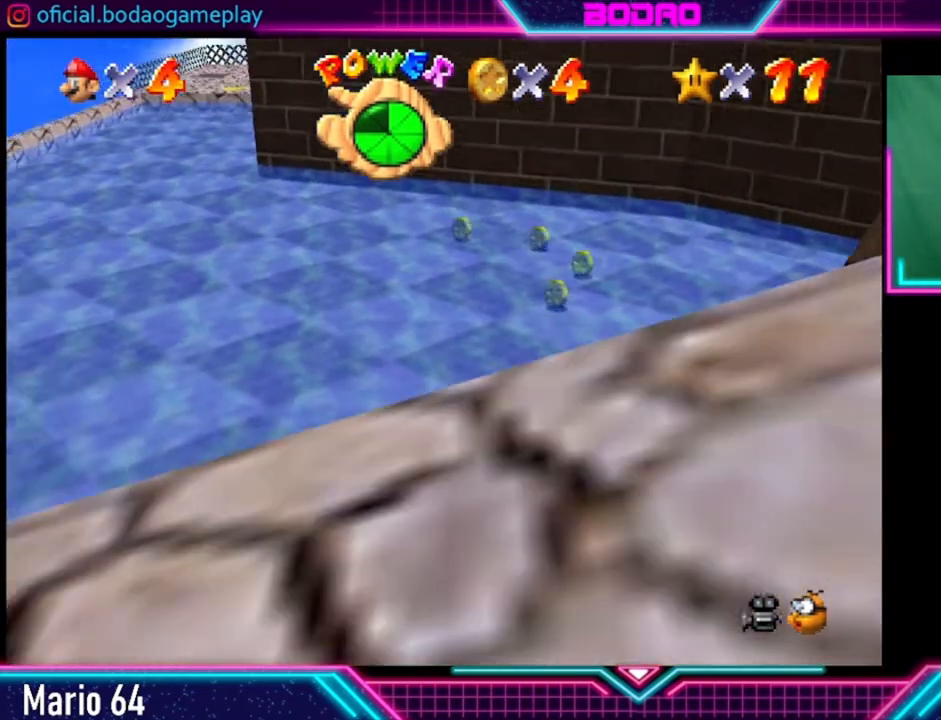
{"buttons": [], "left_stick": "up-right", "right_stick": "center", "events": [[120, "left_stick", "up-right"]]}
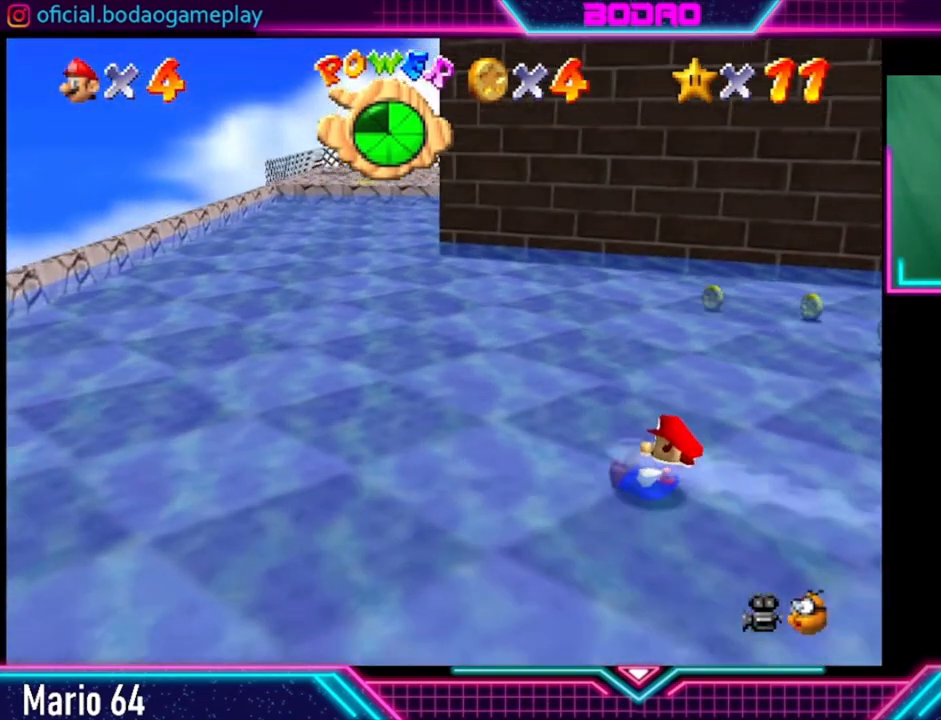
{"buttons": [], "left_stick": "up-right", "right_stick": "center", "events": [[160, "A", "down"], [160, "X", "down"], [320, "A", "up"], [360, "X", "up"]]}
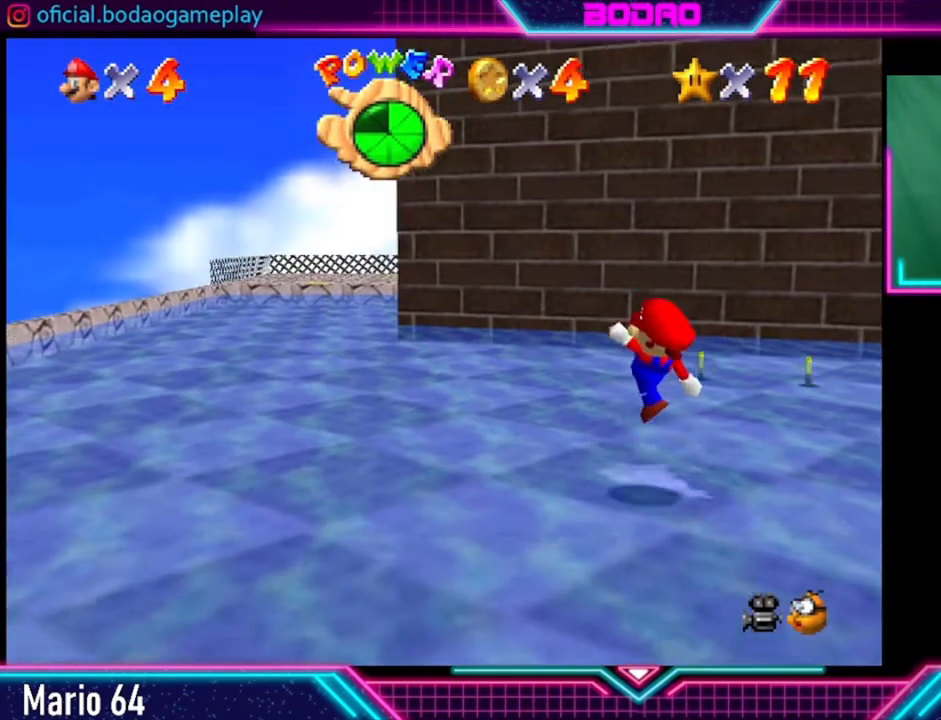
{"buttons": [], "left_stick": "up-right", "right_stick": "center", "events": [[240, "left_stick", "center"], [360, "left_stick", "up-right"]]}
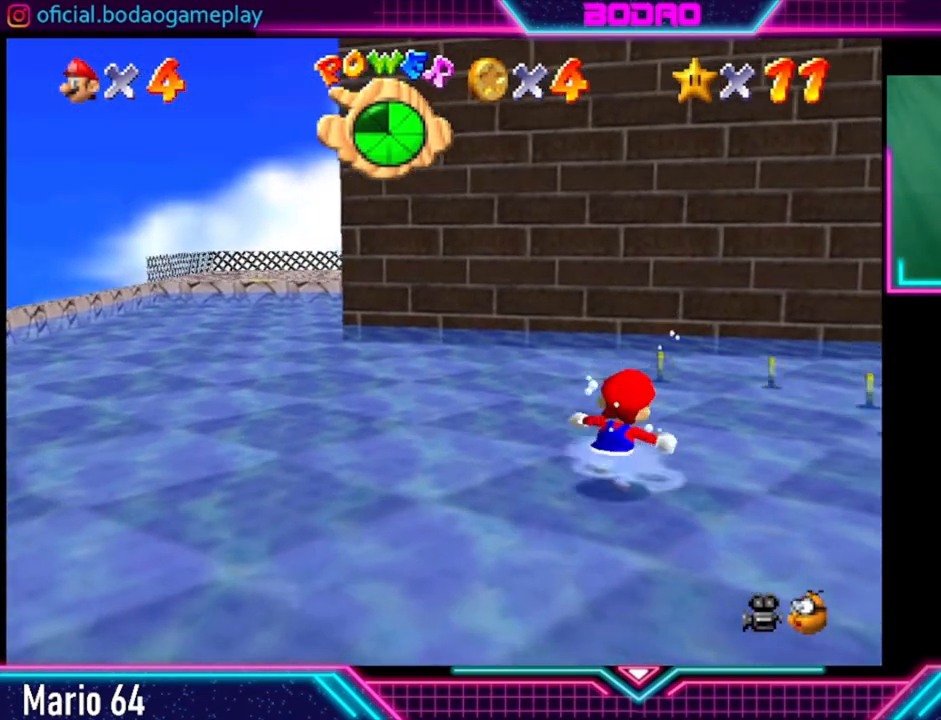
{"buttons": [], "left_stick": "up-right", "right_stick": "center", "events": [[160, "left_stick", "right"], [360, "left_stick", "up-right"]]}
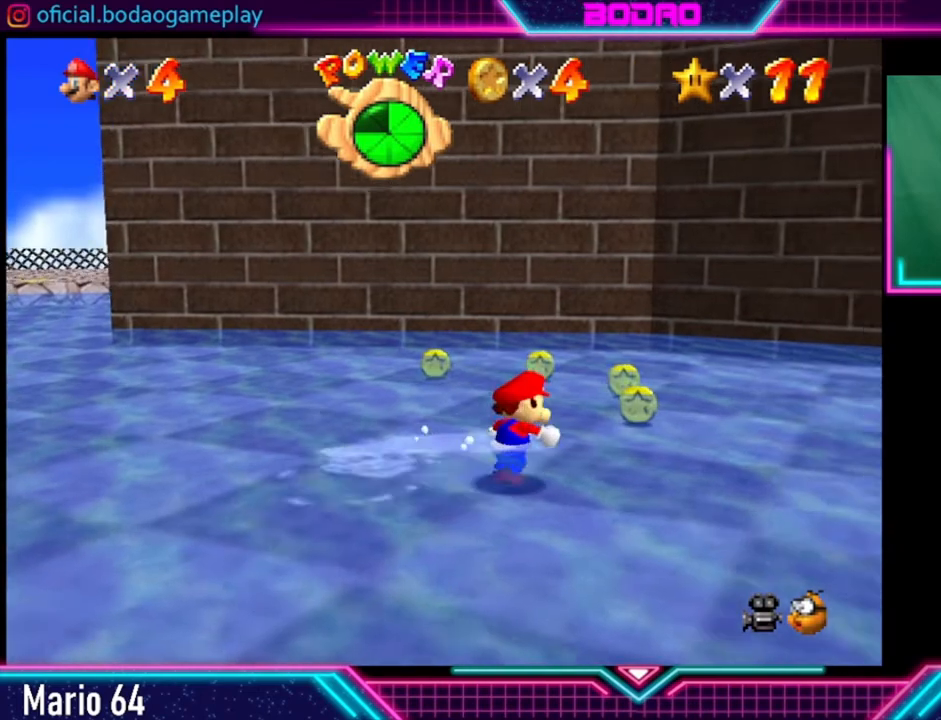
{"buttons": [], "left_stick": "up-left", "right_stick": "center", "events": [[200, "left_stick", "up"], [480, "left_stick", "up-left"]]}
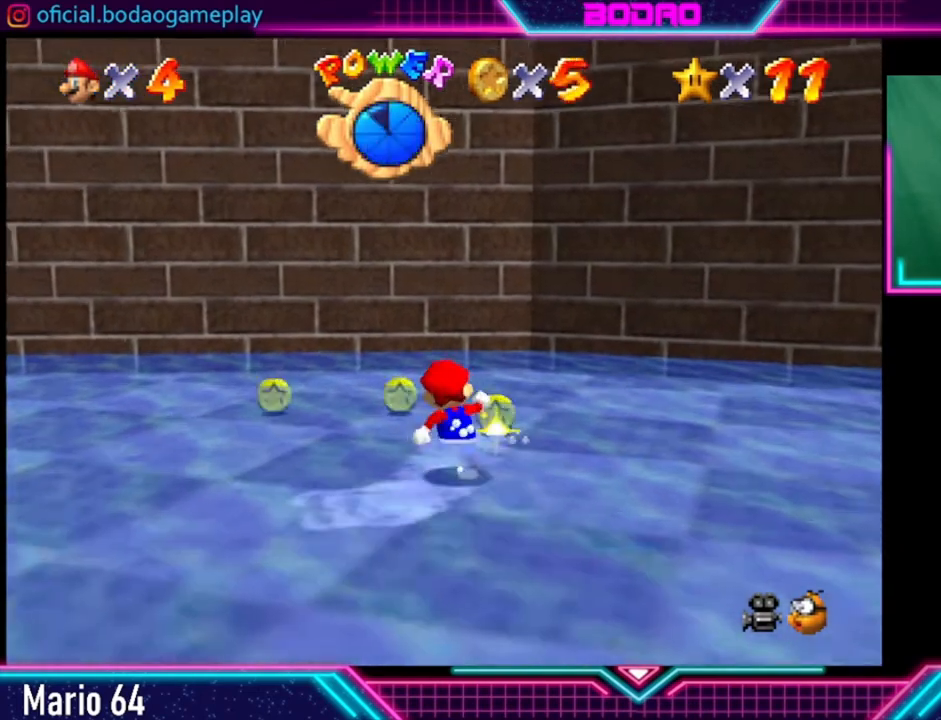
{"buttons": [], "left_stick": "left", "right_stick": "center", "events": [[80, "left_stick", "left"]]}
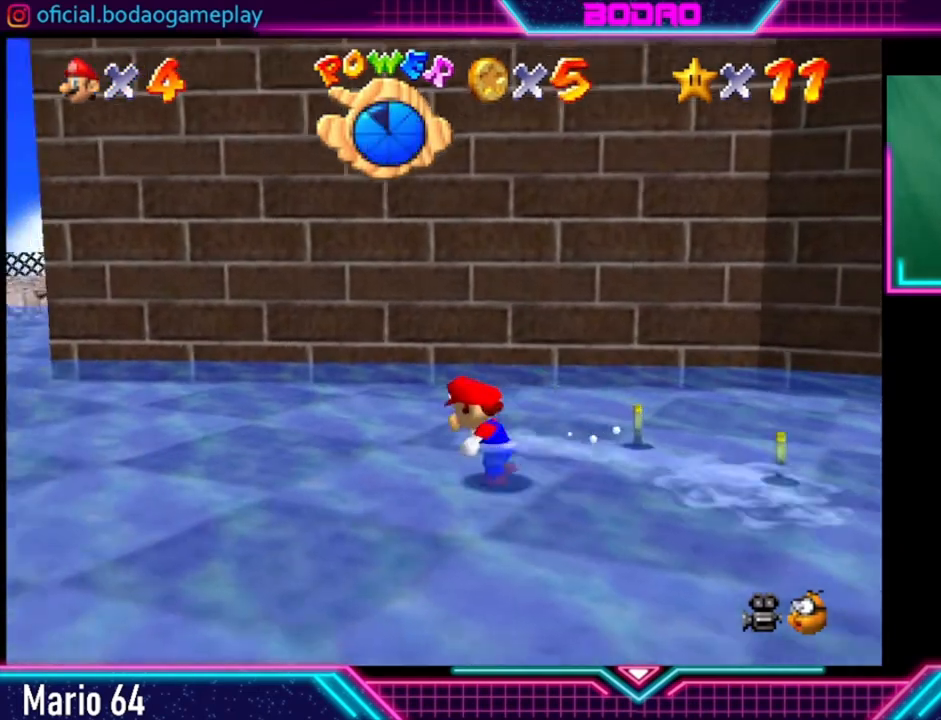
{"buttons": [], "left_stick": "down-right", "right_stick": "center", "events": [[80, "left_stick", "up"], [160, "left_stick", "up-right"], [360, "left_stick", "right"], [520, "left_stick", "down-right"]]}
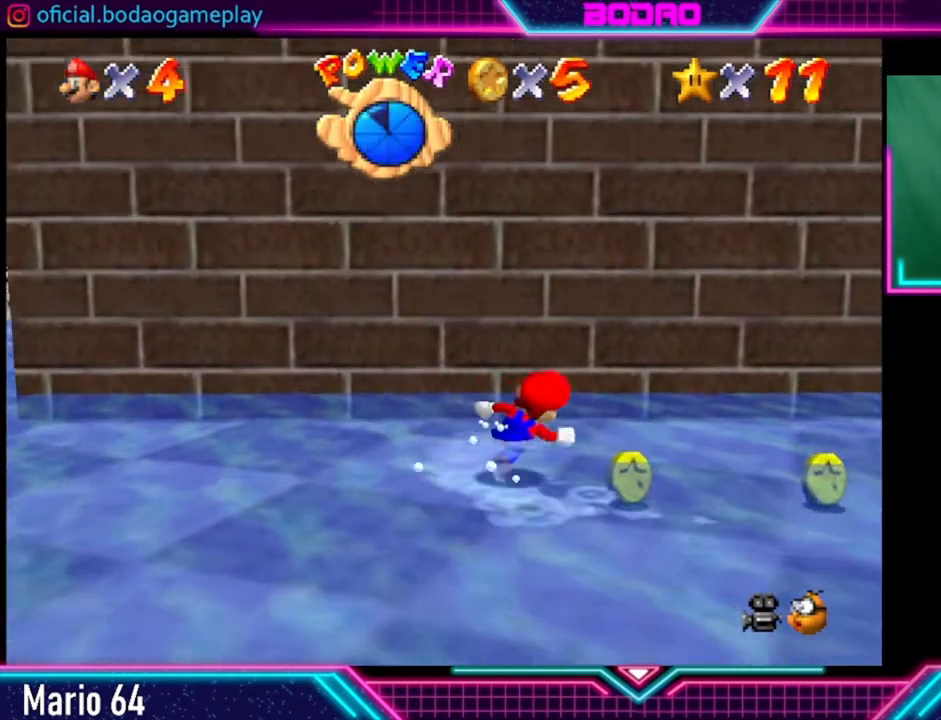
{"buttons": [], "left_stick": "down-left", "right_stick": "center", "events": [[240, "left_stick", "down-left"]]}
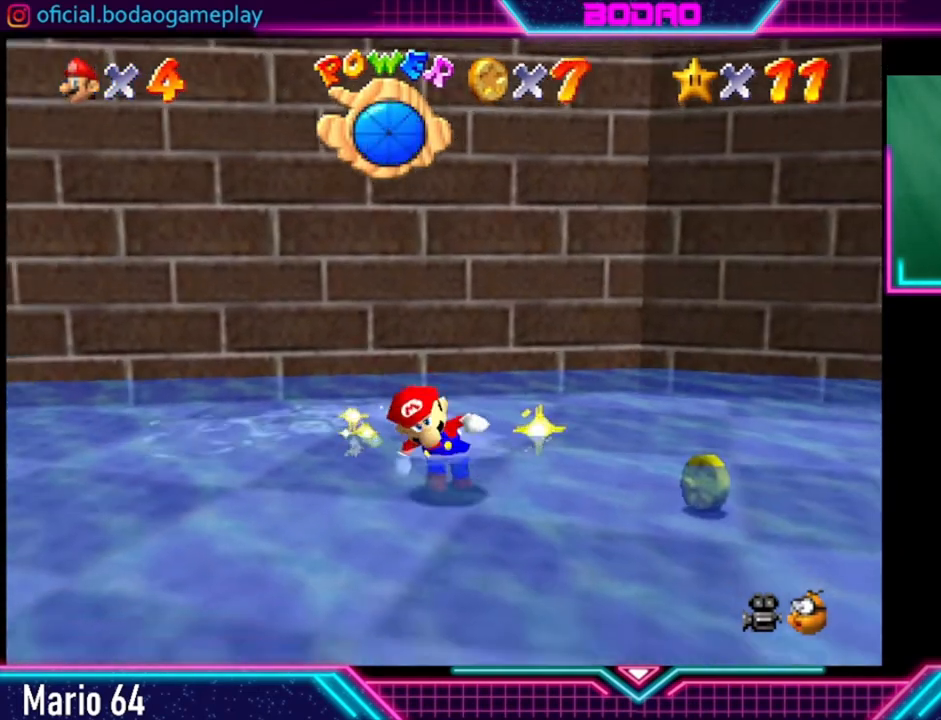
{"buttons": [], "left_stick": "down-left", "right_stick": "center", "events": []}
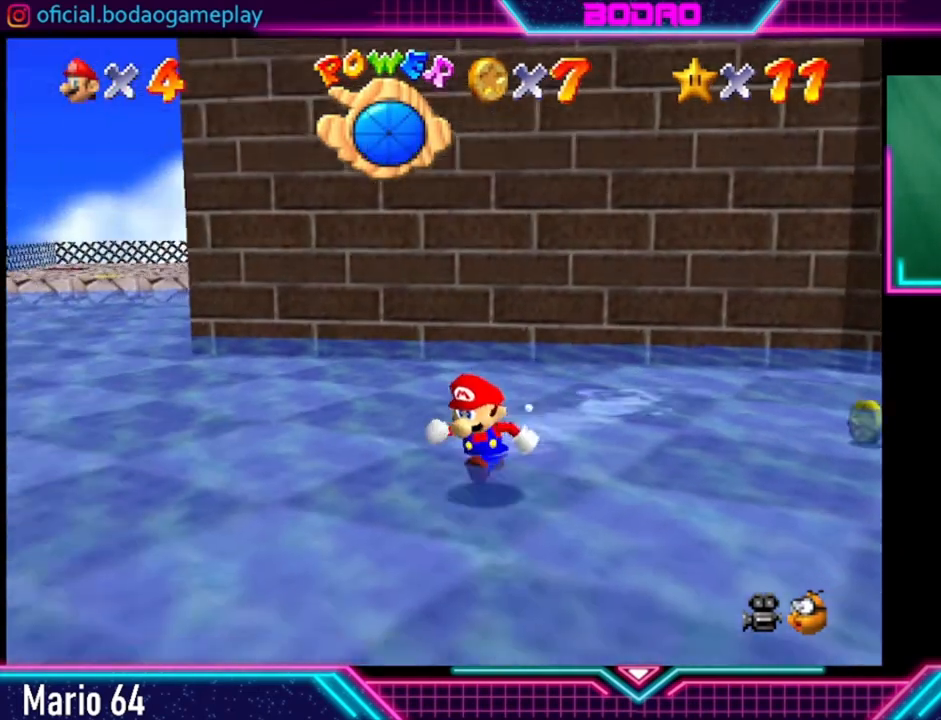
{"buttons": [], "left_stick": "down-left", "right_stick": "center", "events": []}
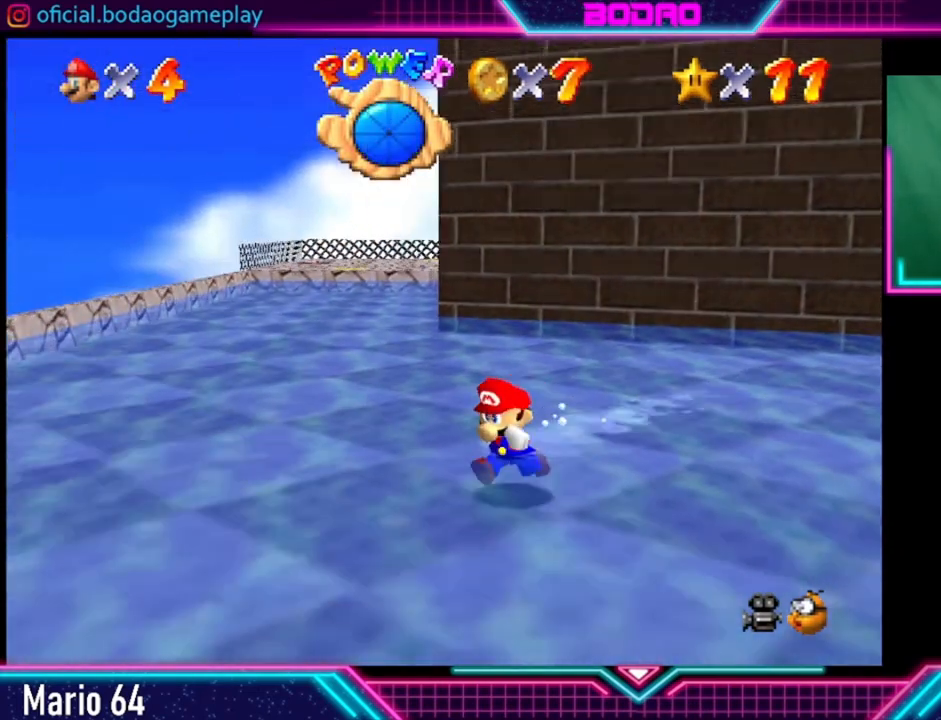
{"buttons": [], "left_stick": "down-left", "right_stick": "center", "events": []}
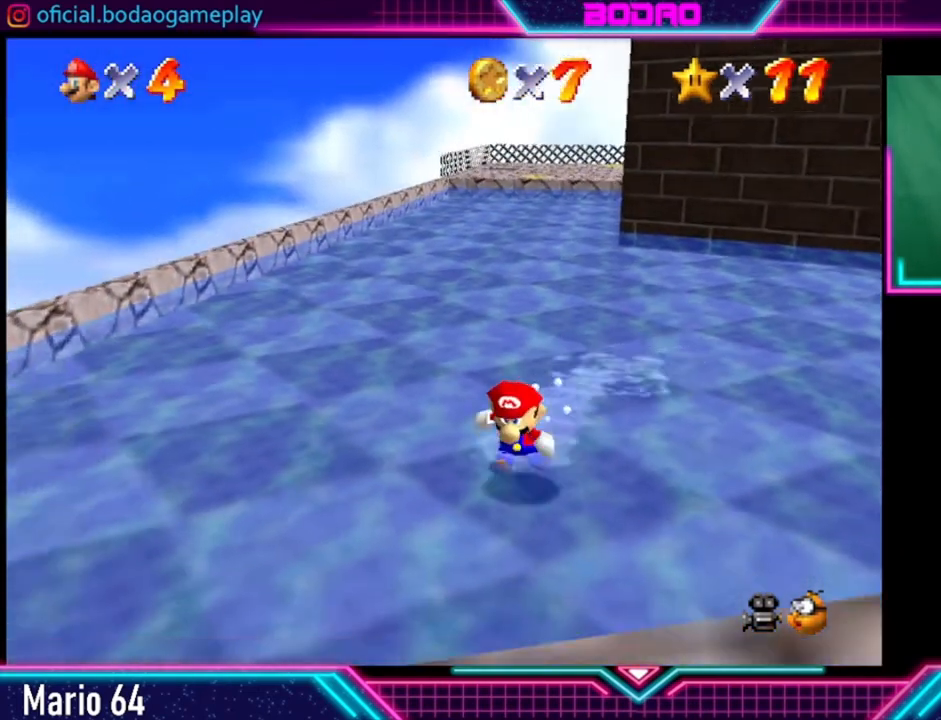
{"buttons": ["A"], "left_stick": "down-left", "right_stick": "center", "events": [[400, "A", "down"]]}
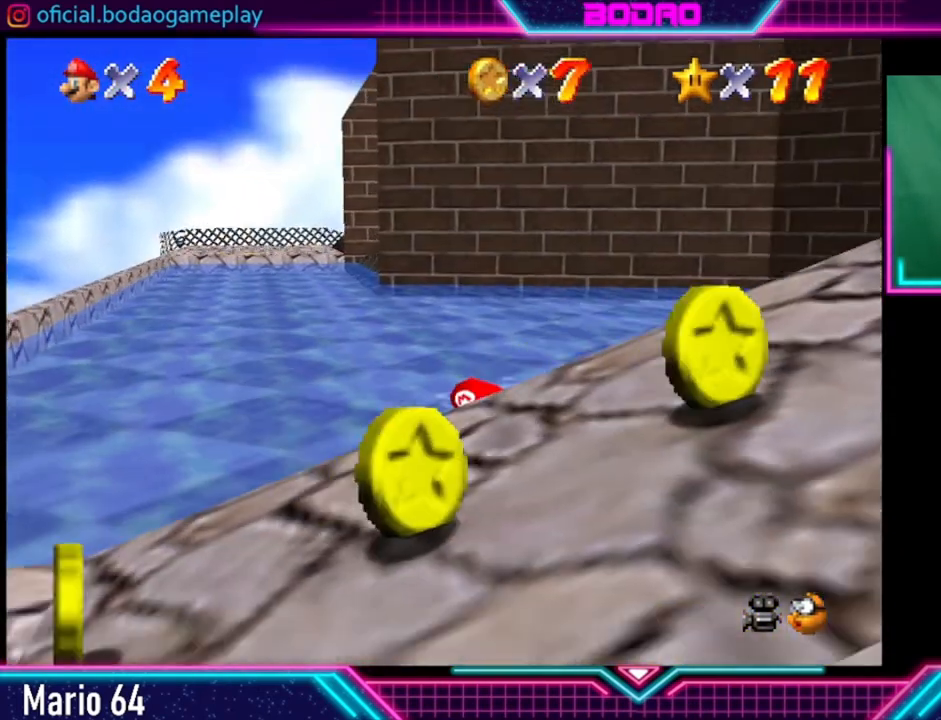
{"buttons": [], "left_stick": "down", "right_stick": "center", "events": [[80, "A", "up"], [80, "left_stick", "down"]]}
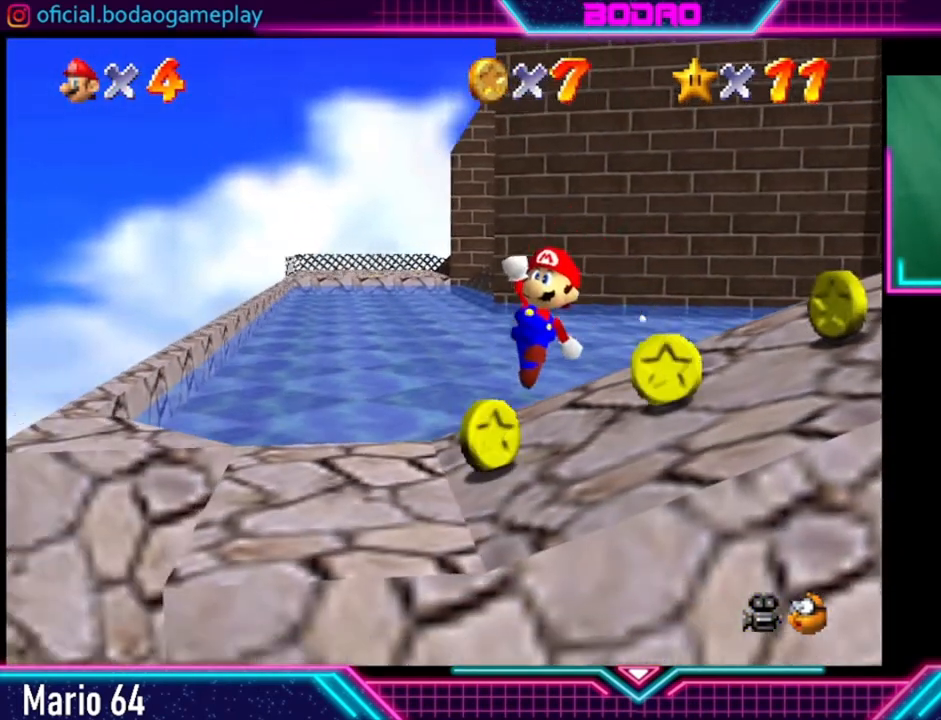
{"buttons": [], "left_stick": "down", "right_stick": "center", "events": []}
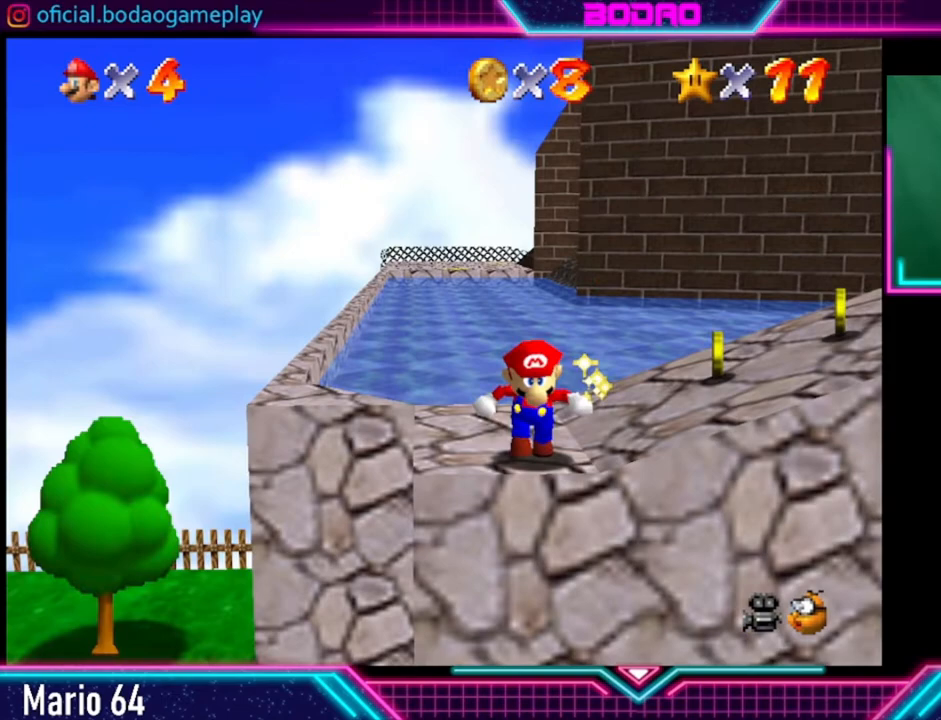
{"buttons": [], "left_stick": "center", "right_stick": "center", "events": [[280, "left_stick", "center"]]}
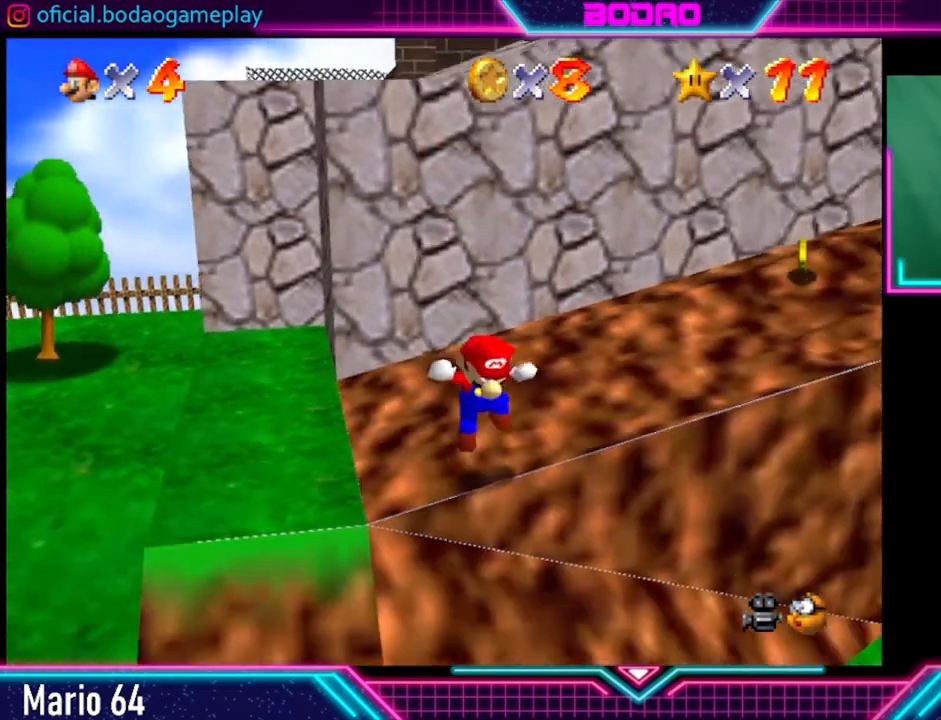
{"buttons": [], "left_stick": "left", "right_stick": "center", "events": [[320, "left_stick", "left"]]}
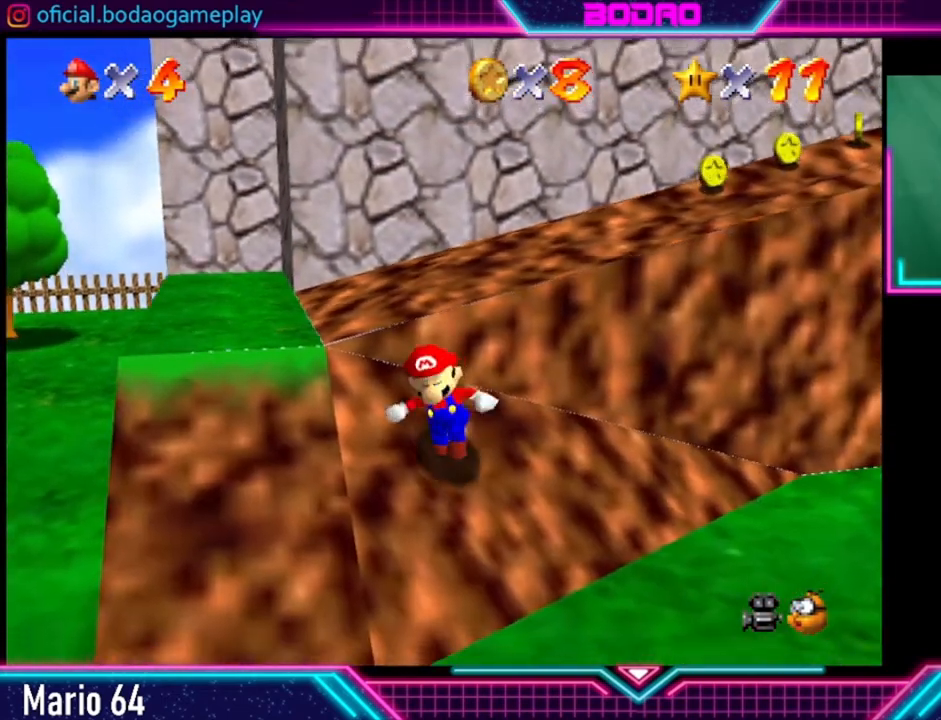
{"buttons": [], "left_stick": "up-left", "right_stick": "center", "events": [[360, "left_stick", "up-left"]]}